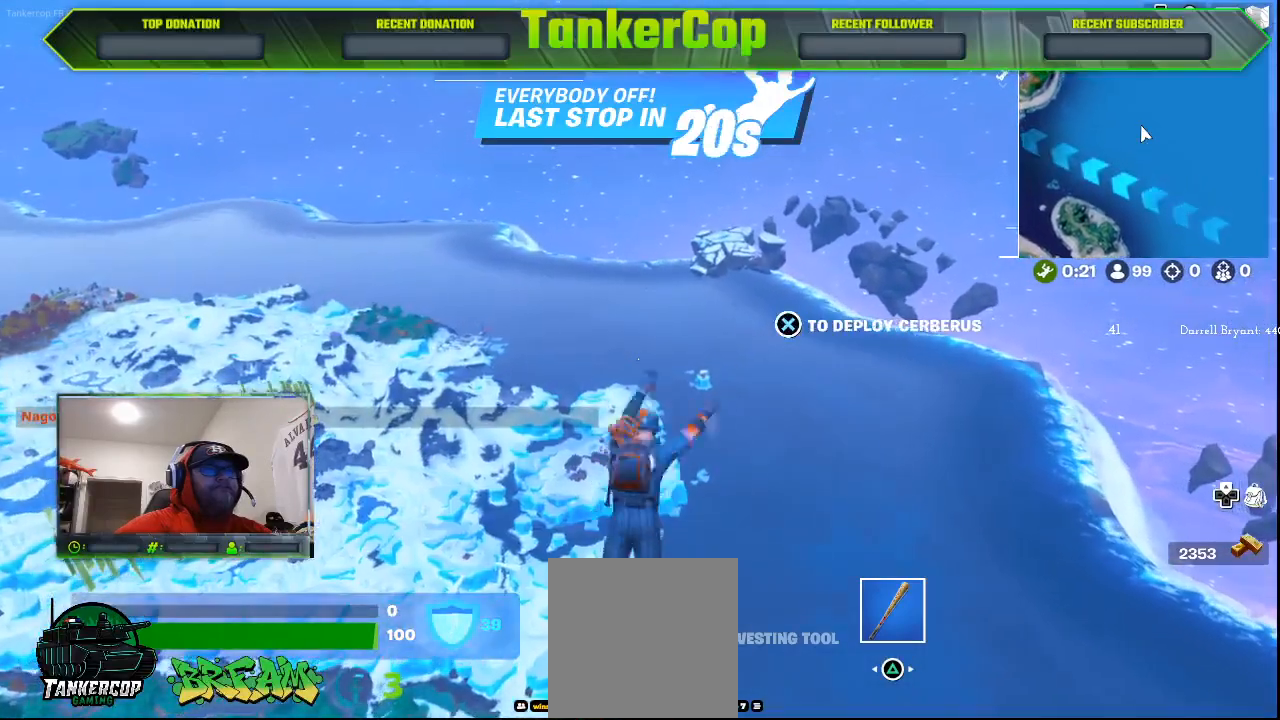
Gameplay with a controller (PlayStation layout); each line is a JSON object with the inputs held at the frame after it. "events" lists button and stick changes between this image and that frame as [ms after this image, input, new state], when the widget could be followed in between.
{"buttons": [], "left_stick": "up", "right_stick": "center", "events": [[67, "CROSS", "down"], [200, "CROSS", "up"], [467, "CROSS", "down"], [500, "CROSS", "up"]]}
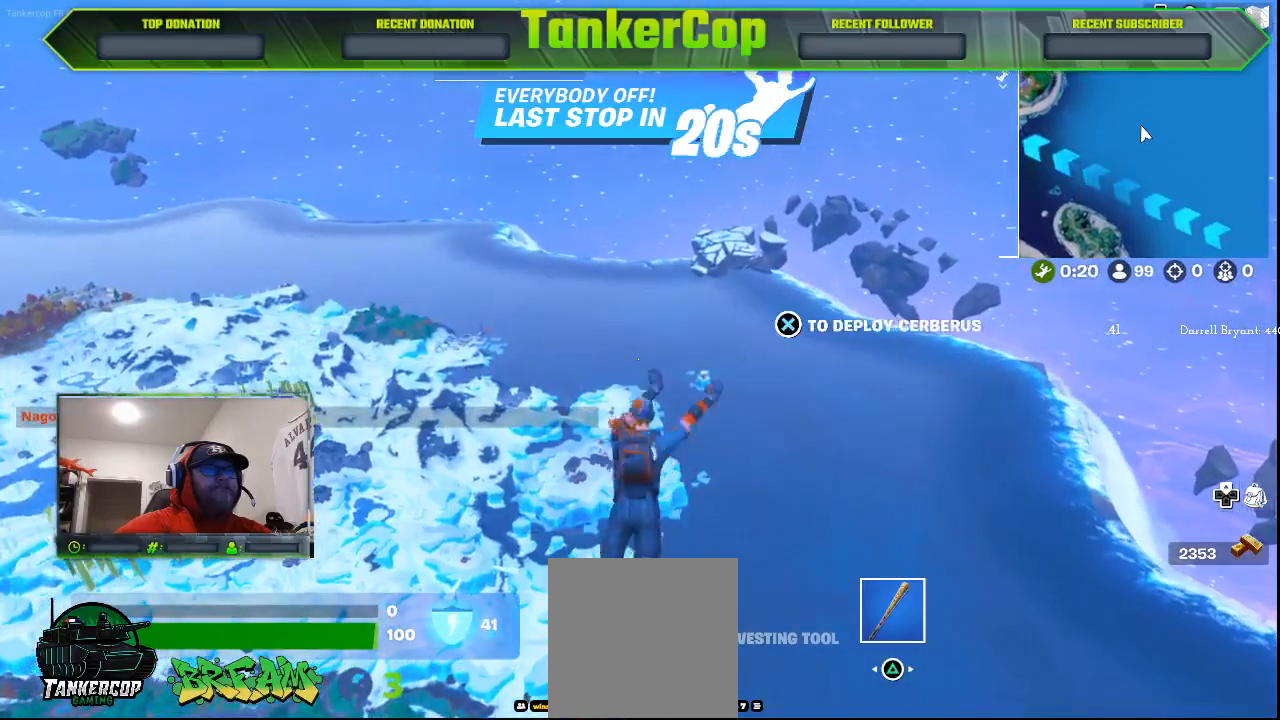
{"buttons": [], "left_stick": "up", "right_stick": "center", "events": [[67, "CROSS", "down"], [200, "CROSS", "up"], [233, "CROSS", "down"], [333, "CROSS", "up"], [367, "CROSS", "down"], [433, "CROSS", "up"]]}
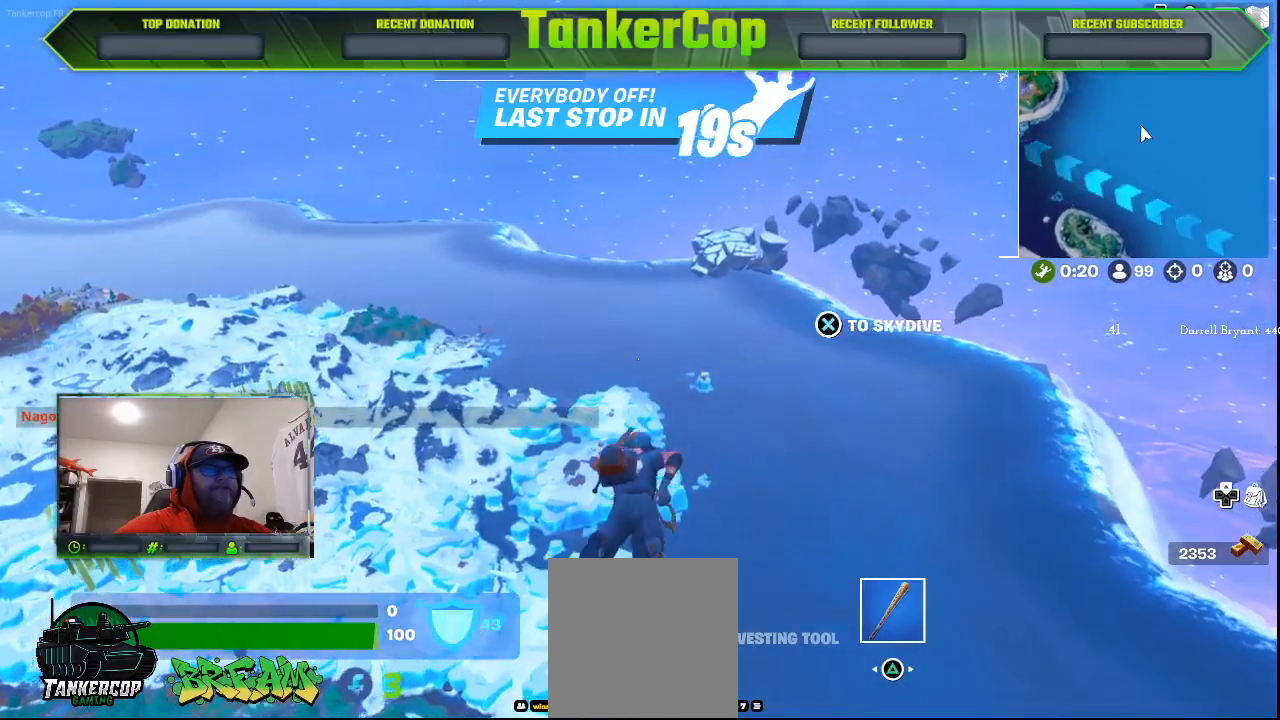
{"buttons": ["CROSS"], "left_stick": "up", "right_stick": "center", "events": [[33, "CROSS", "down"], [100, "CROSS", "up"], [167, "CROSS", "down"], [267, "CROSS", "up"], [467, "CROSS", "down"]]}
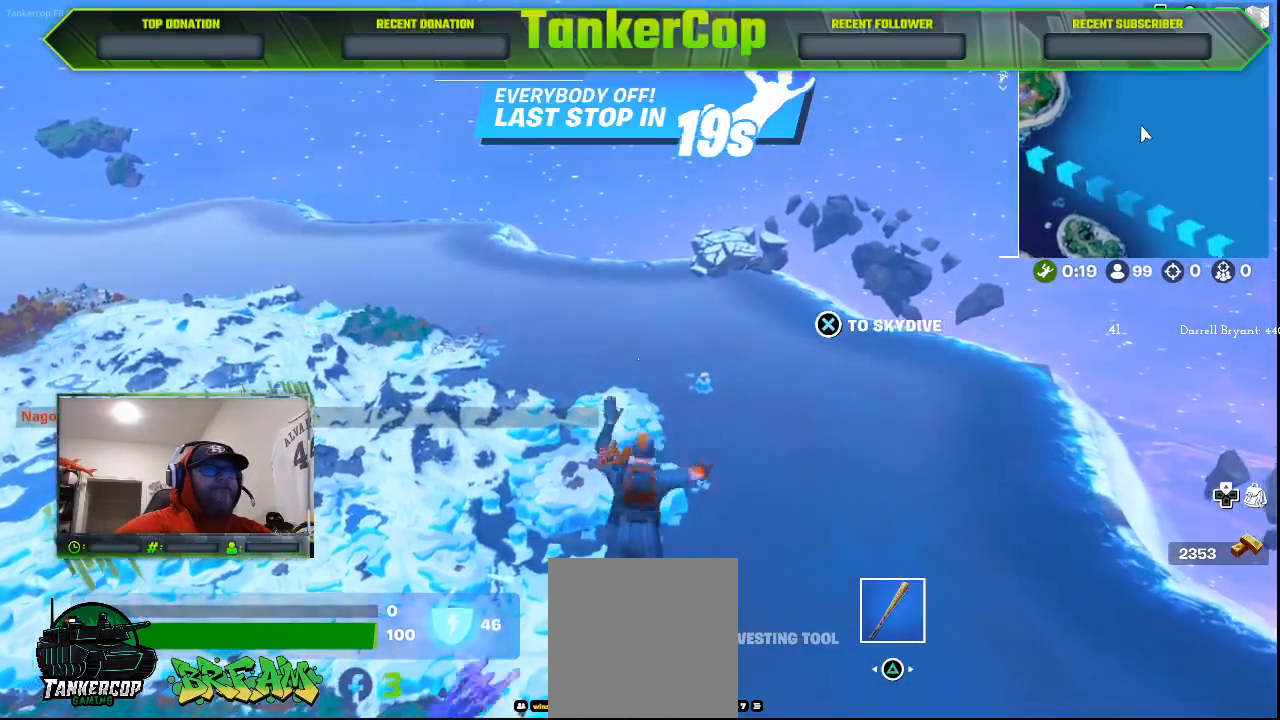
{"buttons": [], "left_stick": "up", "right_stick": "center", "events": [[33, "CROSS", "up"], [133, "CROSS", "down"], [167, "CROSS", "up"], [267, "CROSS", "down"], [333, "CROSS", "up"], [400, "CROSS", "down"], [467, "CROSS", "up"]]}
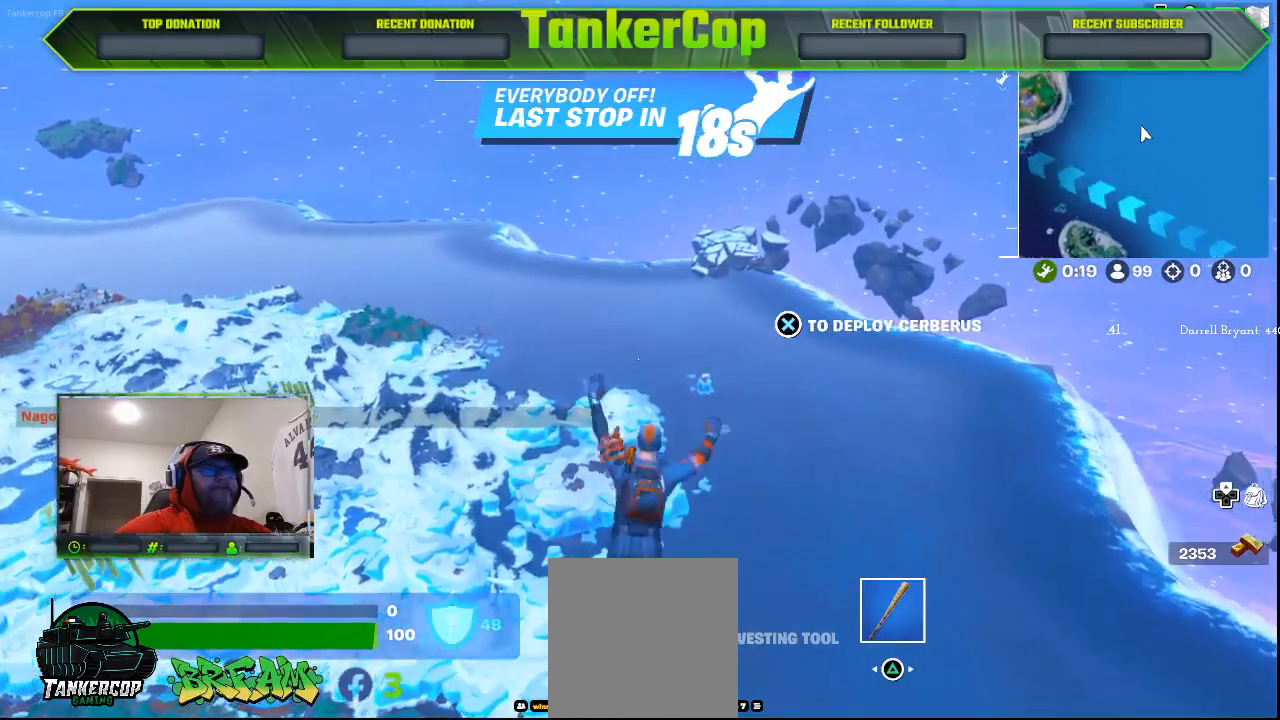
{"buttons": [], "left_stick": "up", "right_stick": "center", "events": [[67, "CROSS", "down"], [133, "CROSS", "up"], [233, "CROSS", "down"], [267, "CROSS", "up"], [367, "CROSS", "down"], [433, "CROSS", "up"]]}
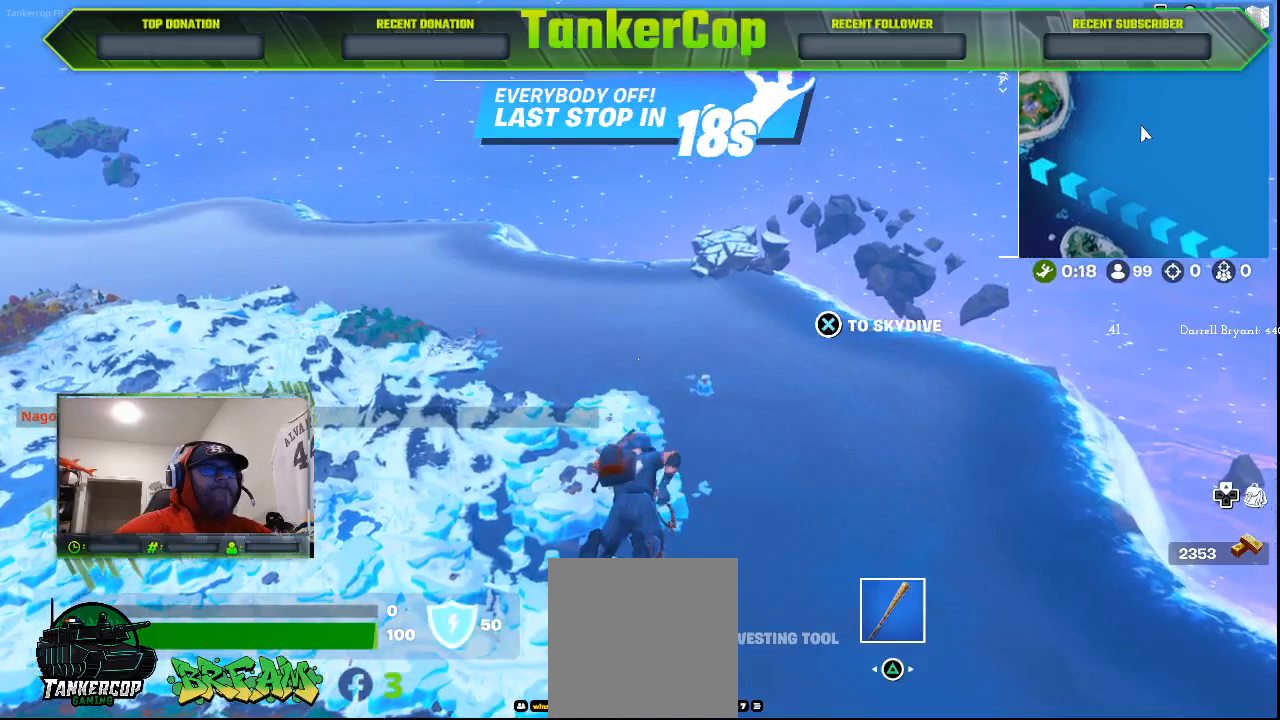
{"buttons": ["CROSS"], "left_stick": "up", "right_stick": "center", "events": [[33, "CROSS", "down"], [100, "CROSS", "up"], [133, "CROSS", "down"], [267, "CROSS", "up"], [333, "CROSS", "down"], [433, "CROSS", "up"], [500, "CROSS", "down"]]}
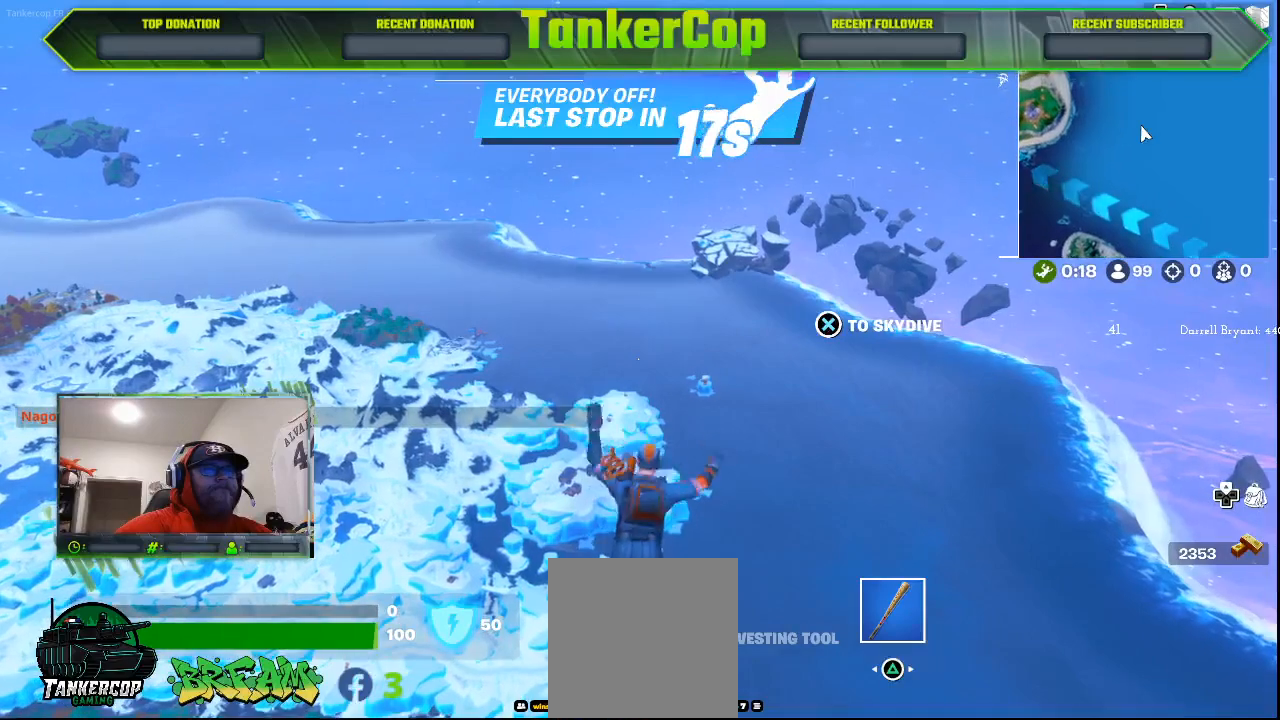
{"buttons": [], "left_stick": "up", "right_stick": "center", "events": [[133, "CROSS", "up"], [200, "CROSS", "down"], [267, "CROSS", "up"]]}
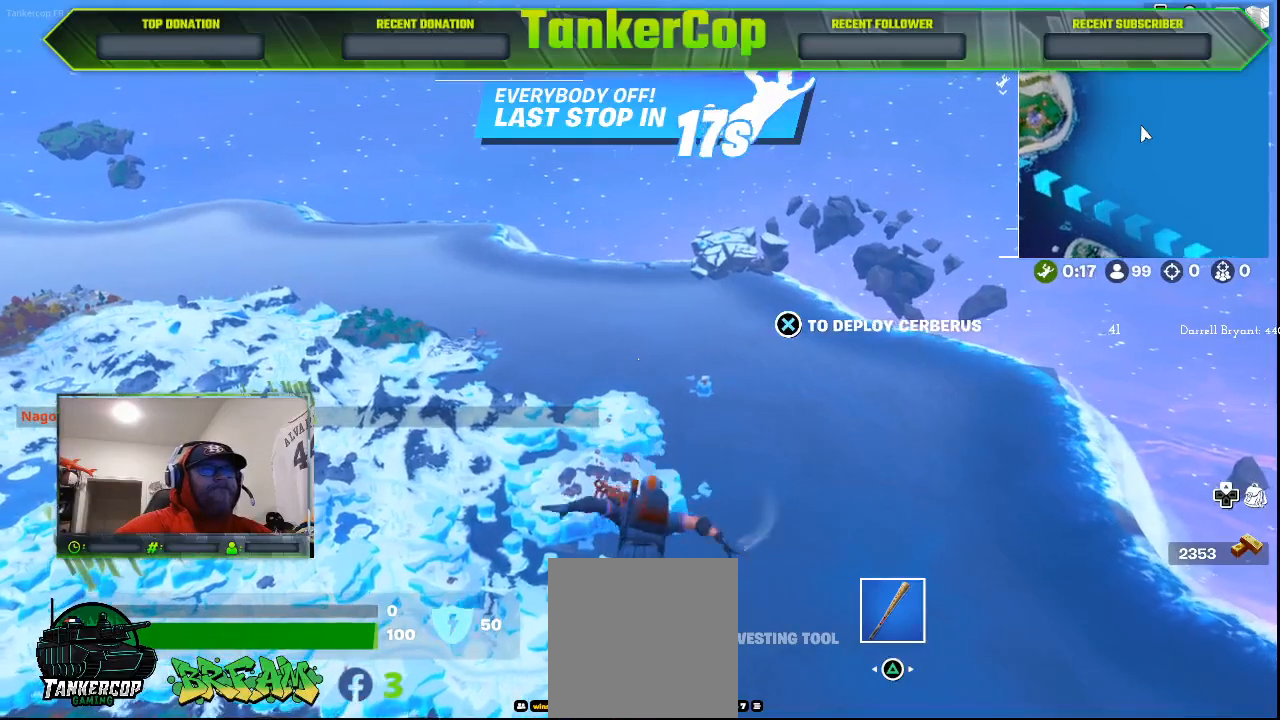
{"buttons": [], "left_stick": "up", "right_stick": "center", "events": []}
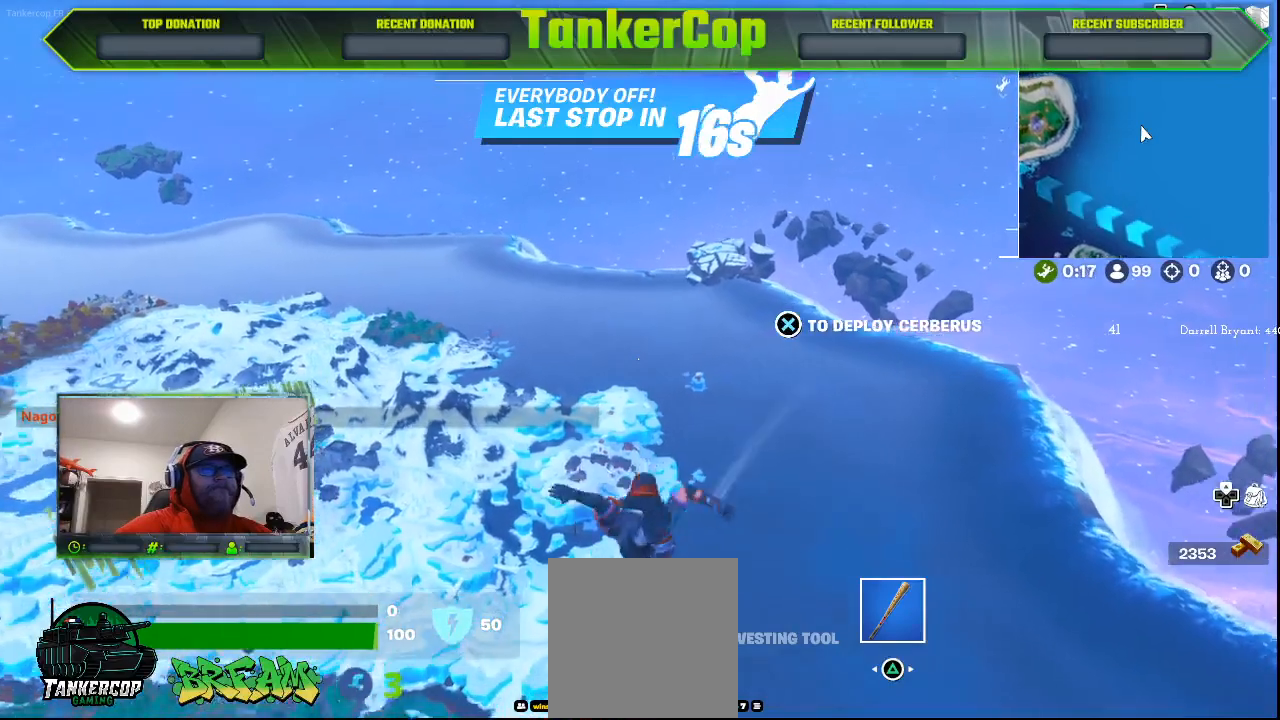
{"buttons": [], "left_stick": "up", "right_stick": "center", "events": []}
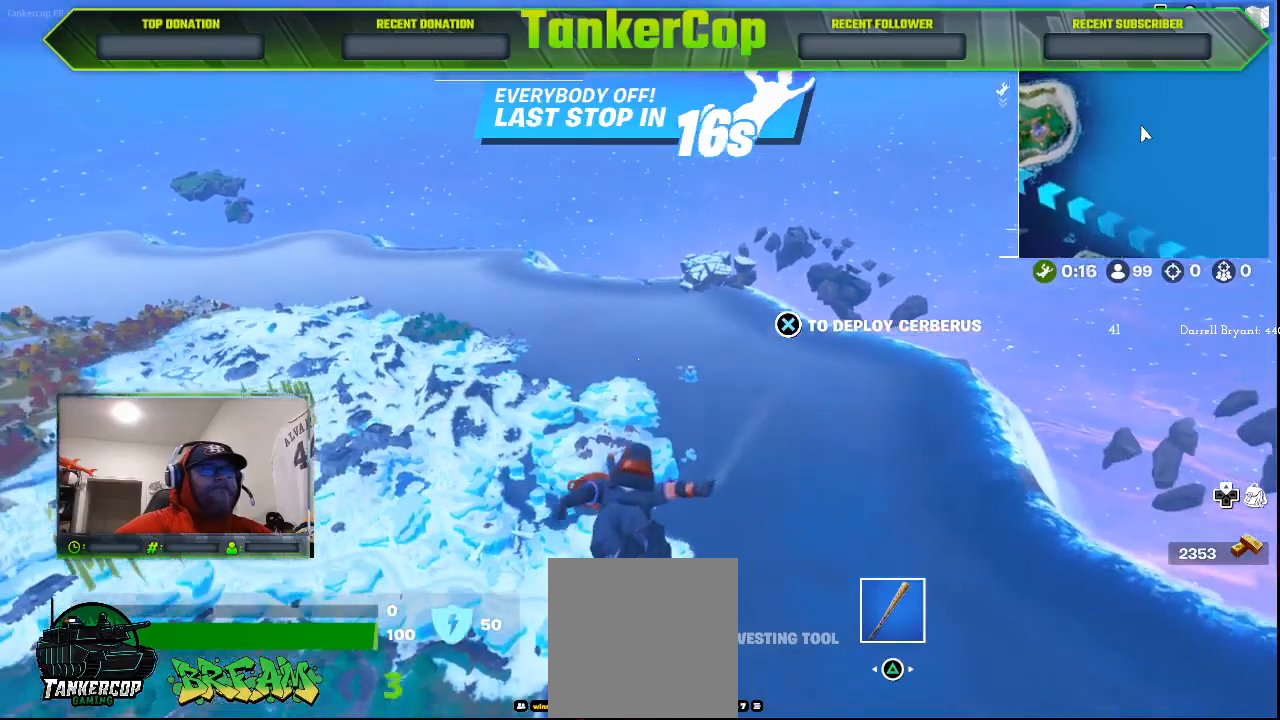
{"buttons": [], "left_stick": "up", "right_stick": "center", "events": []}
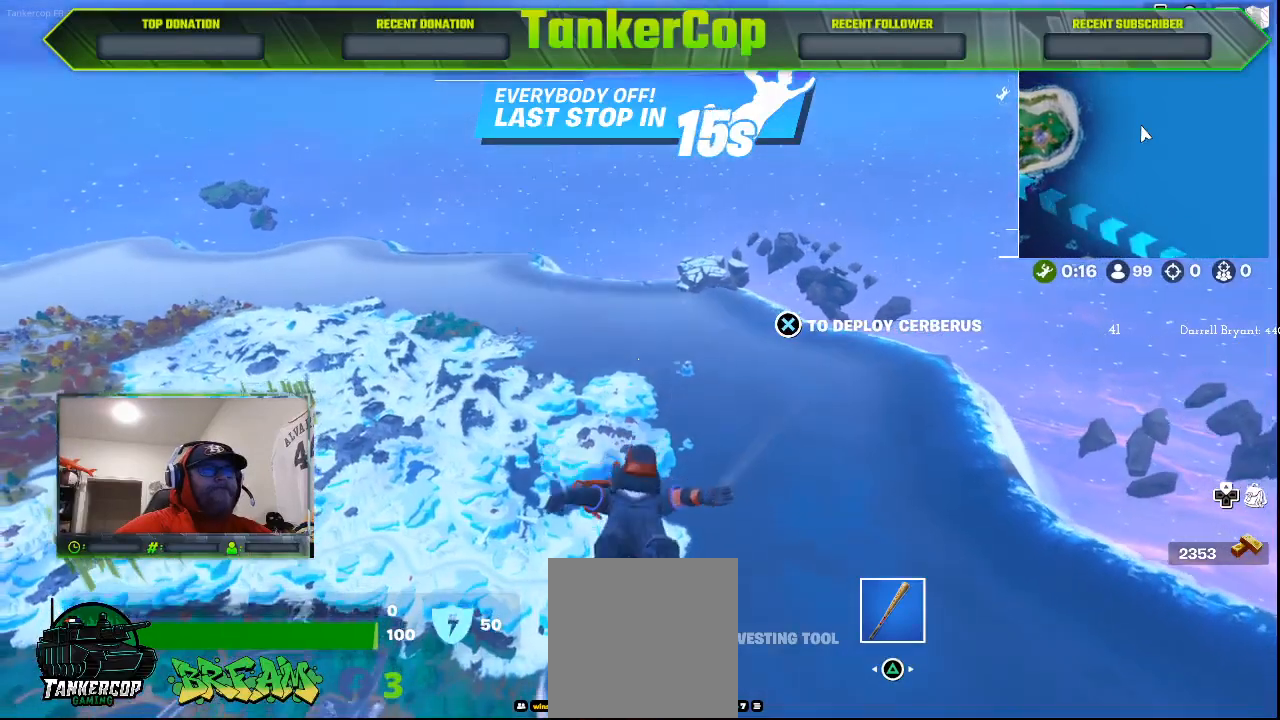
{"buttons": [], "left_stick": "up", "right_stick": "center", "events": []}
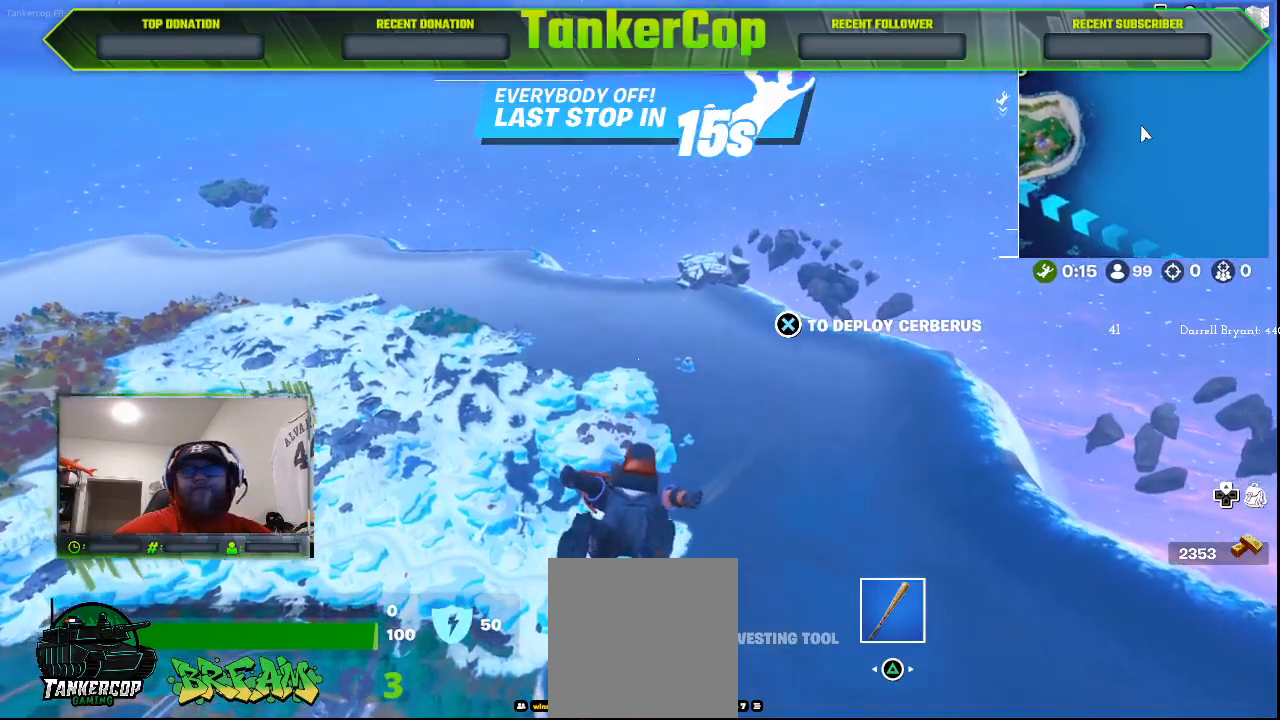
{"buttons": [], "left_stick": "up", "right_stick": "center", "events": []}
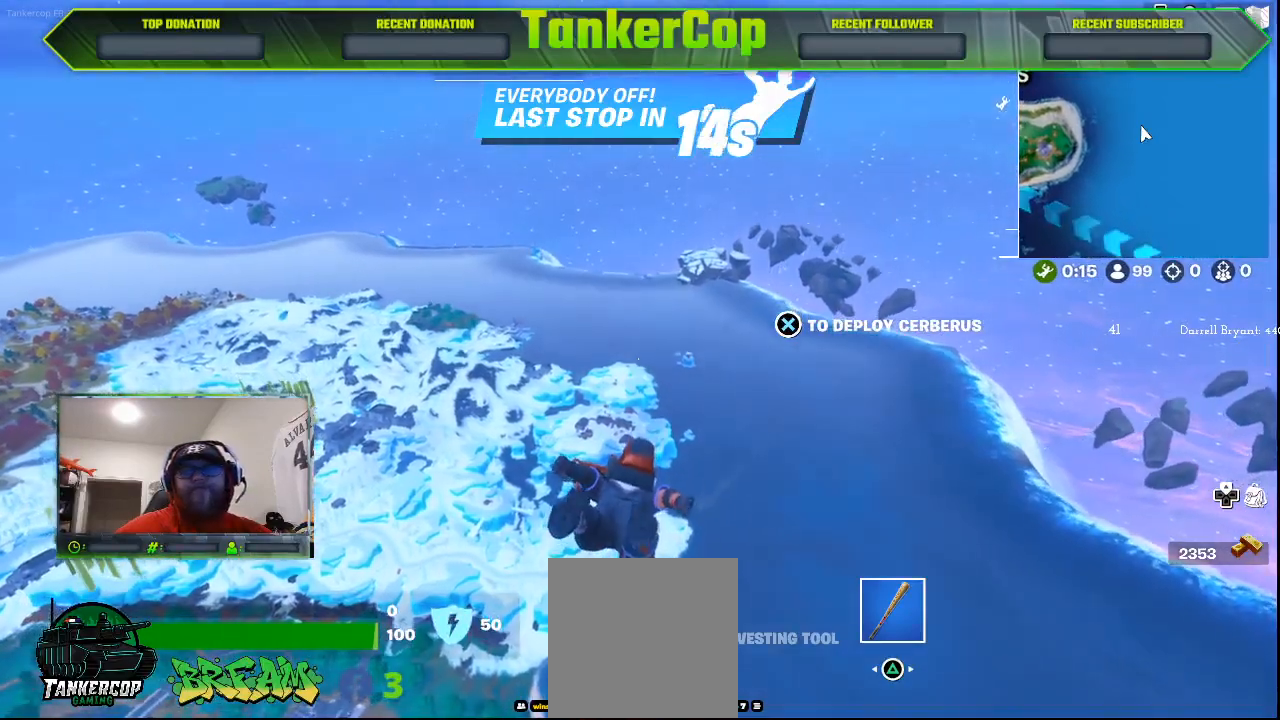
{"buttons": [], "left_stick": "up", "right_stick": "center", "events": []}
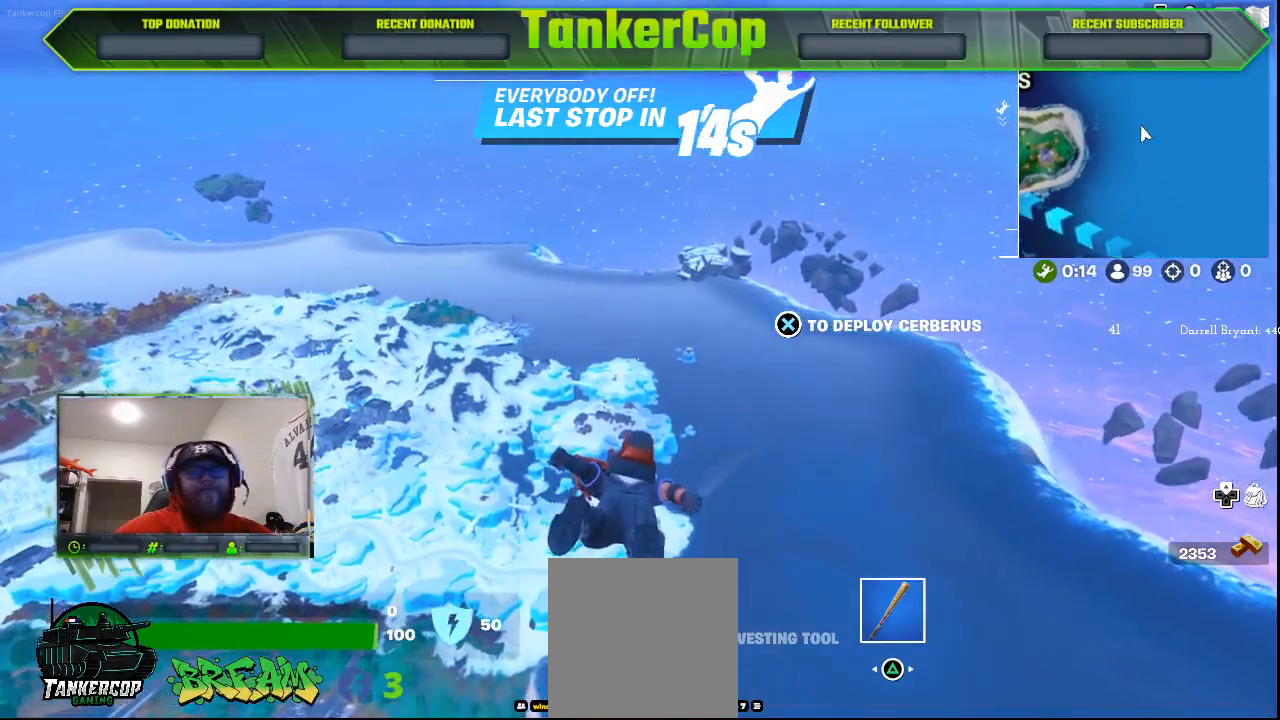
{"buttons": [], "left_stick": "up", "right_stick": "center", "events": []}
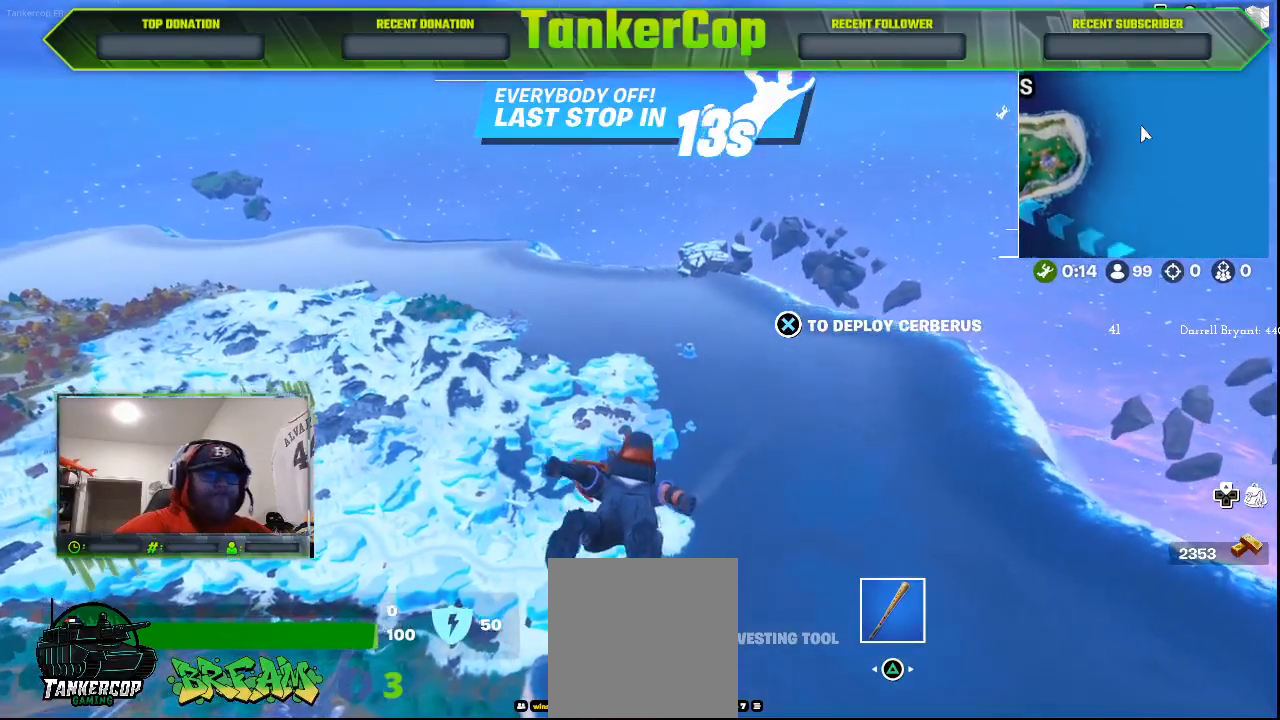
{"buttons": [], "left_stick": "up", "right_stick": "center", "events": []}
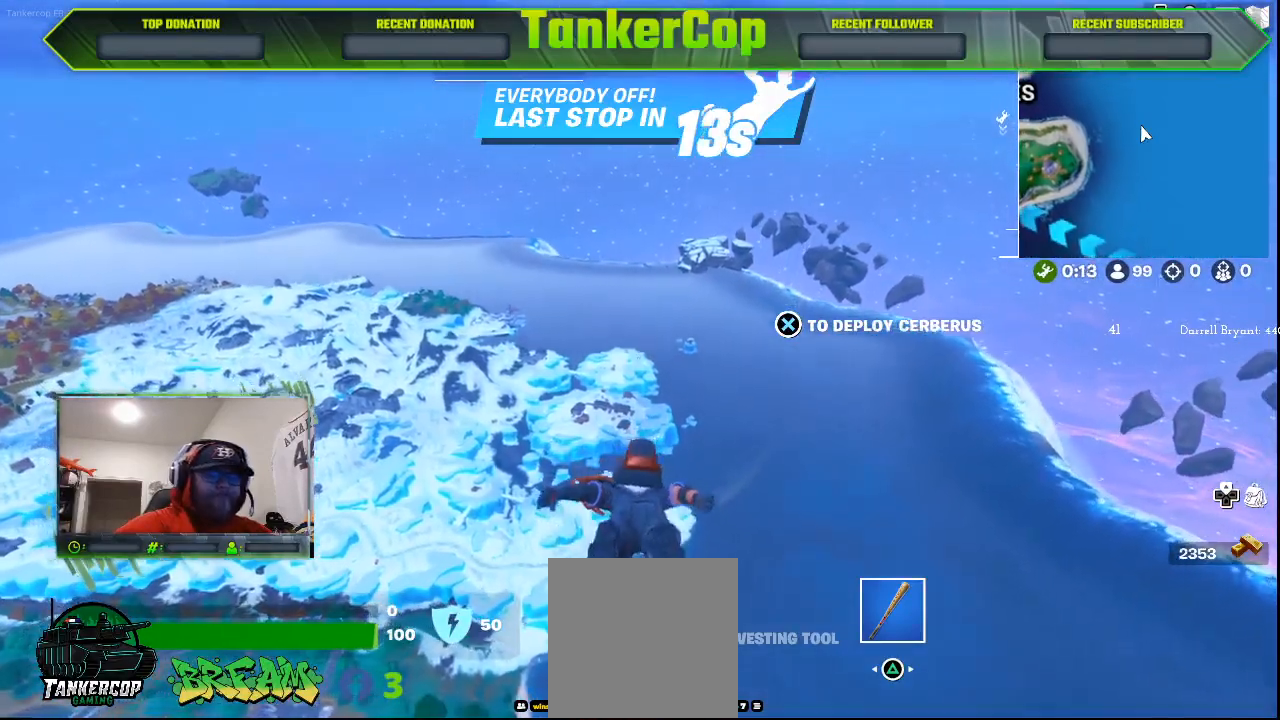
{"buttons": [], "left_stick": "up", "right_stick": "center", "events": []}
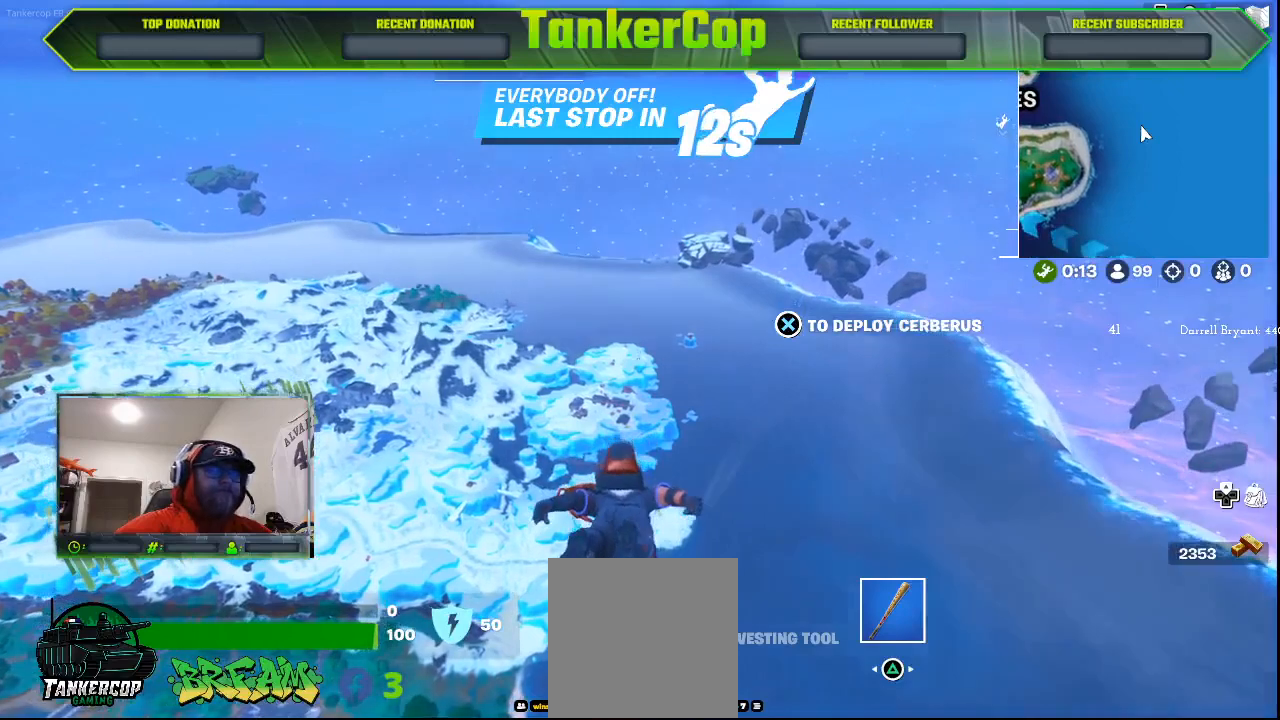
{"buttons": [], "left_stick": "up", "right_stick": "center", "events": []}
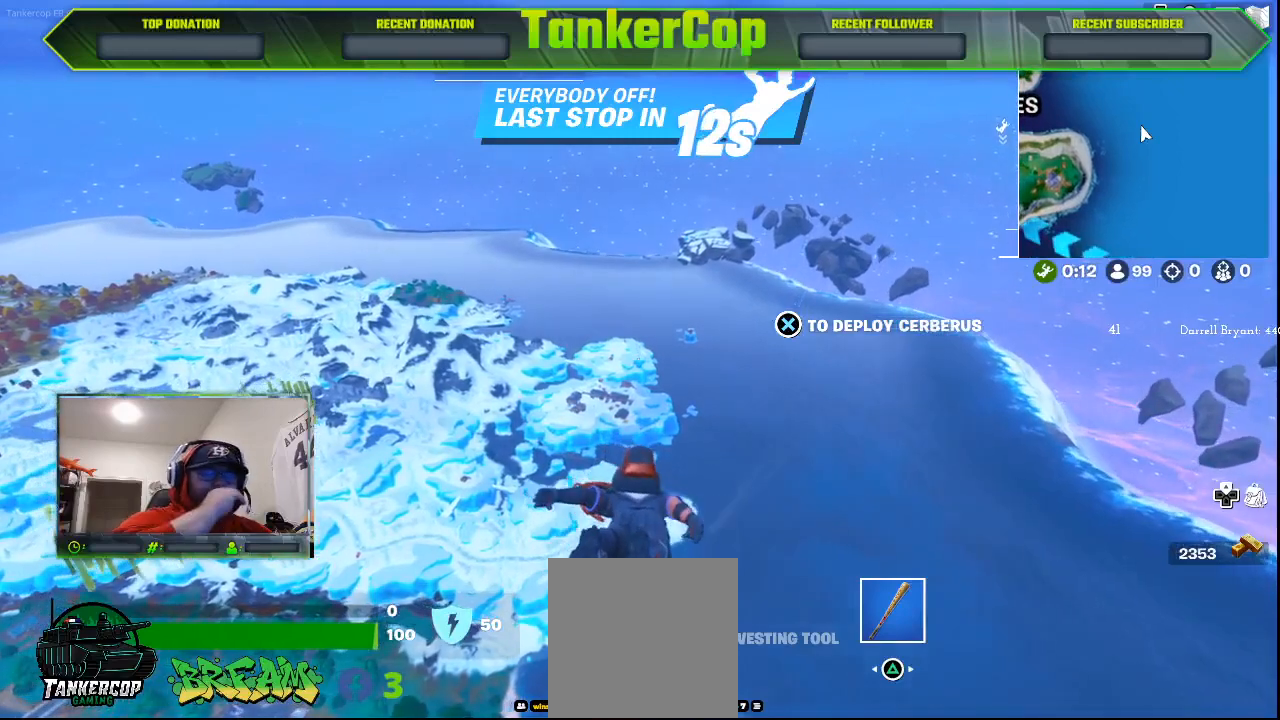
{"buttons": [], "left_stick": "up", "right_stick": "center", "events": []}
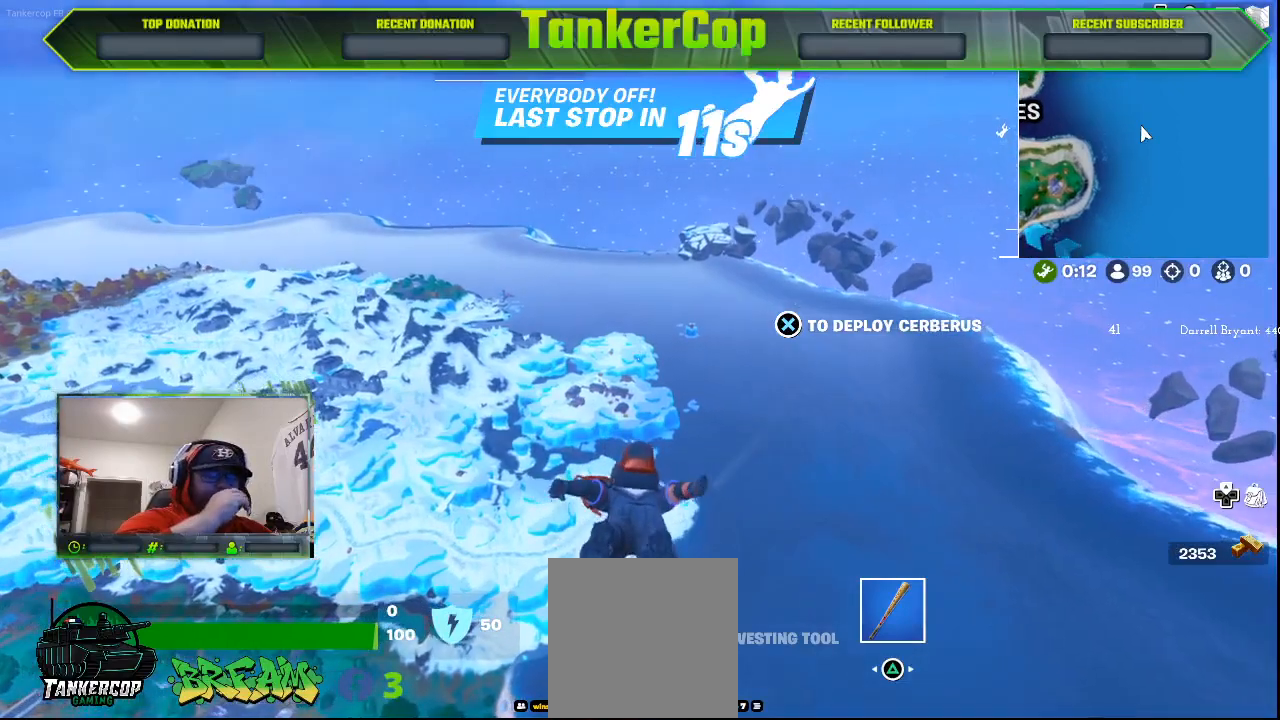
{"buttons": [], "left_stick": "up", "right_stick": "center", "events": []}
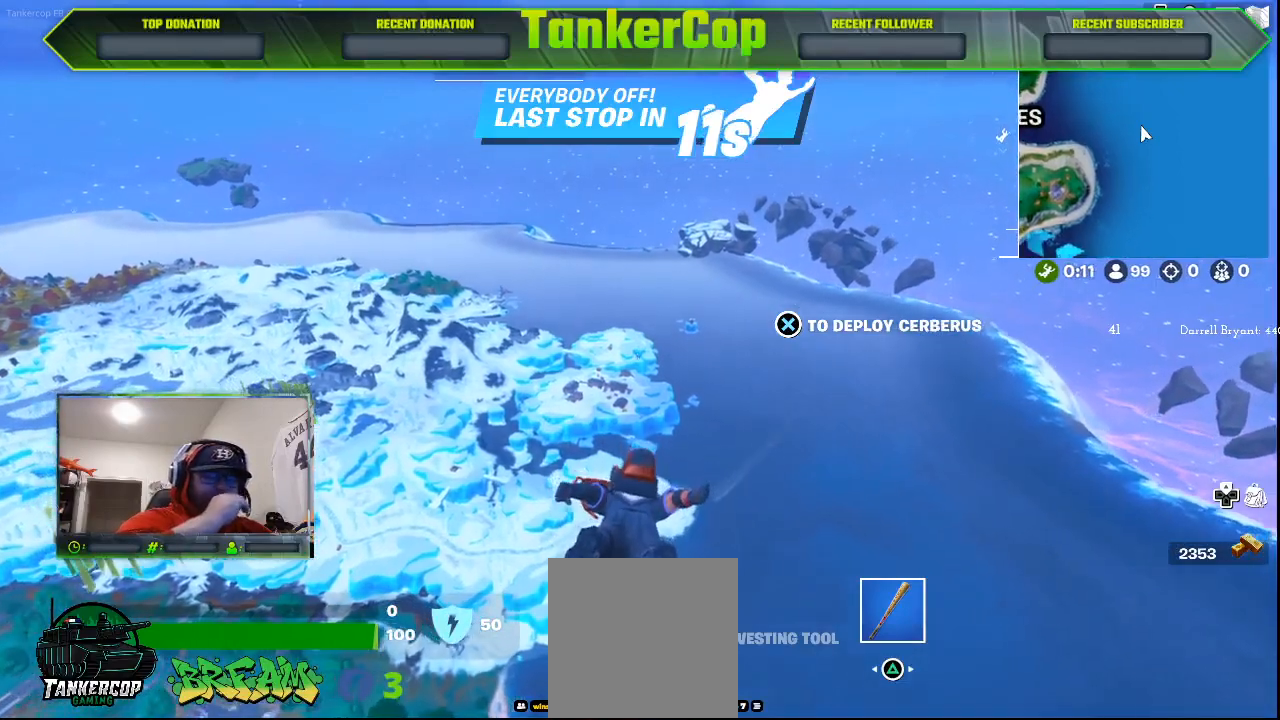
{"buttons": [], "left_stick": "up", "right_stick": "center", "events": []}
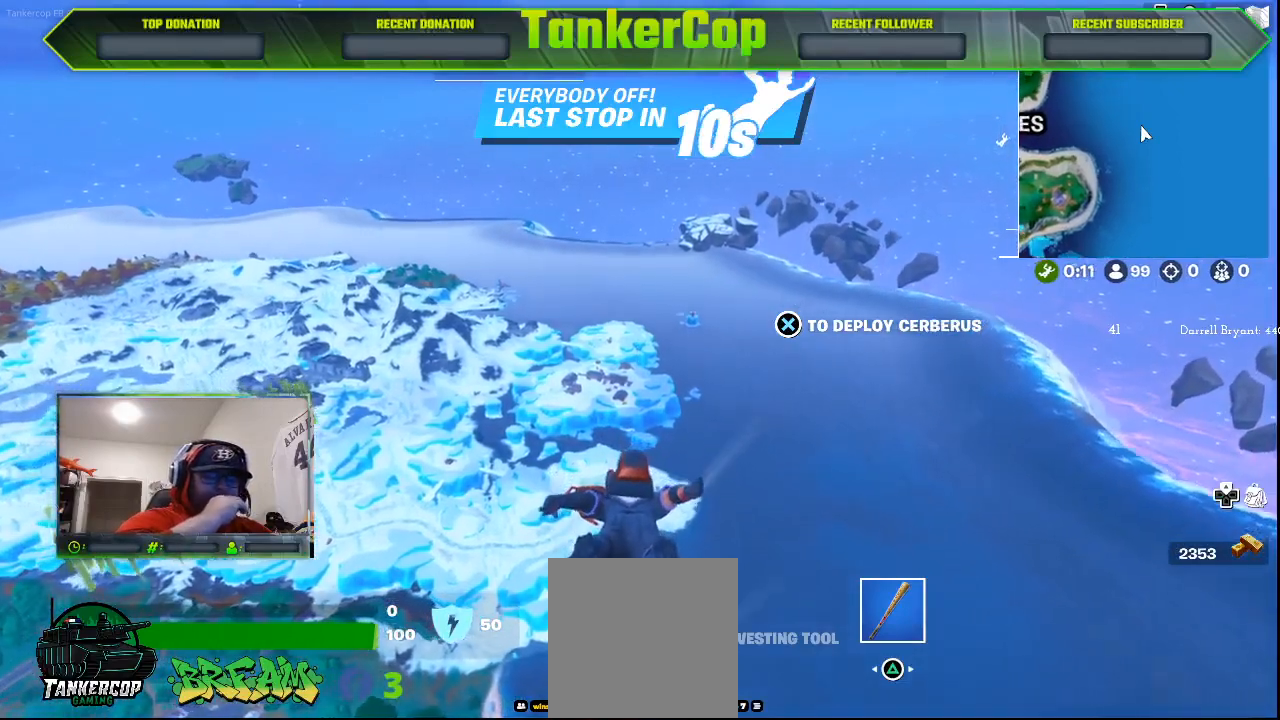
{"buttons": [], "left_stick": "up", "right_stick": "center", "events": []}
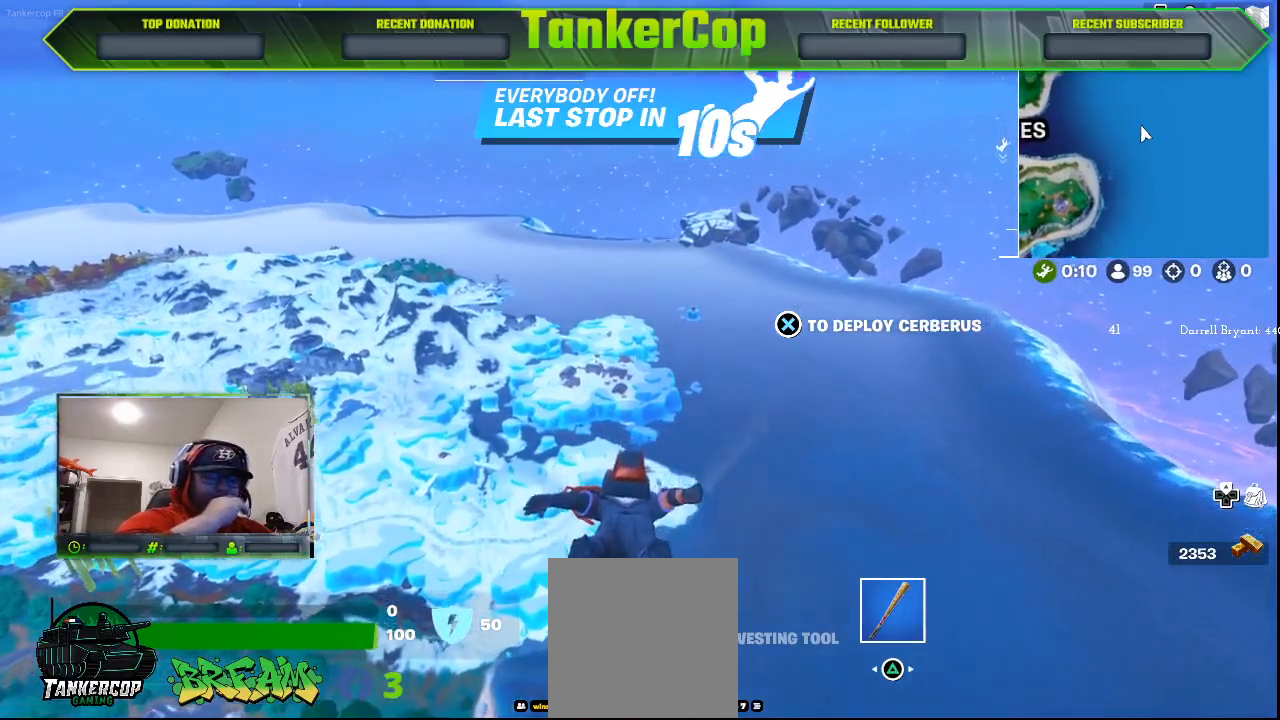
{"buttons": [], "left_stick": "up", "right_stick": "center", "events": []}
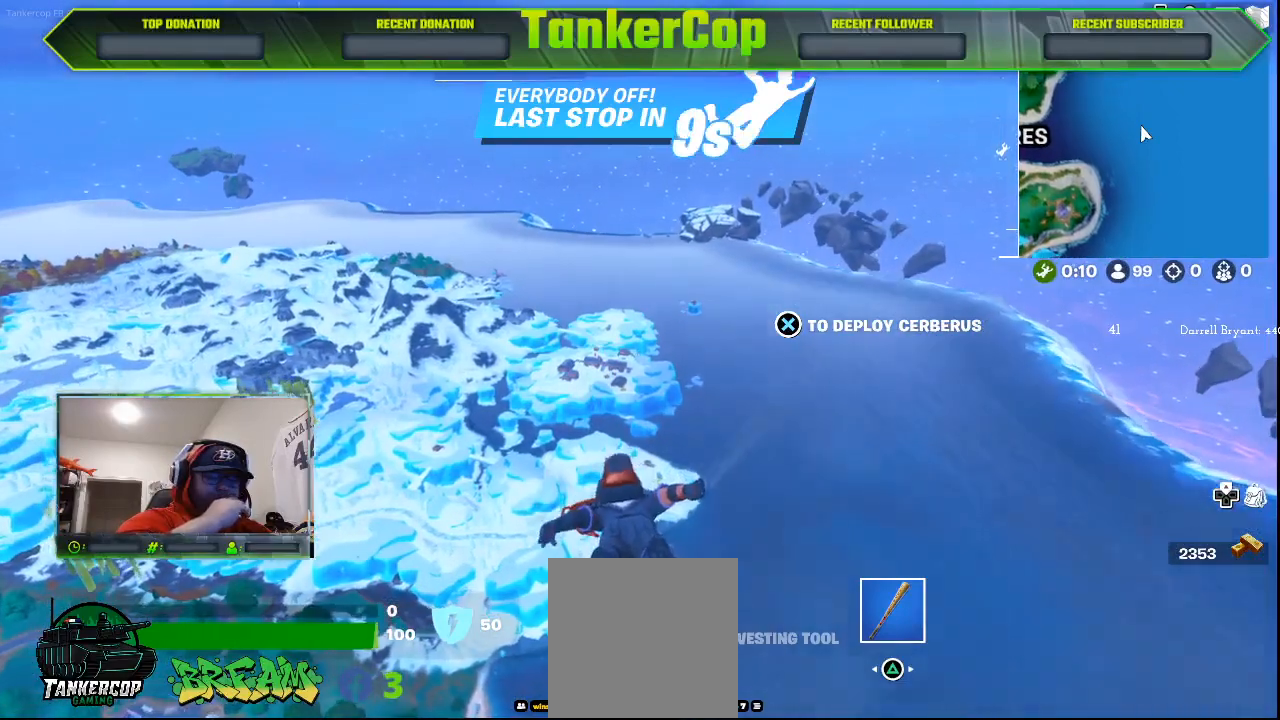
{"buttons": [], "left_stick": "up", "right_stick": "center", "events": []}
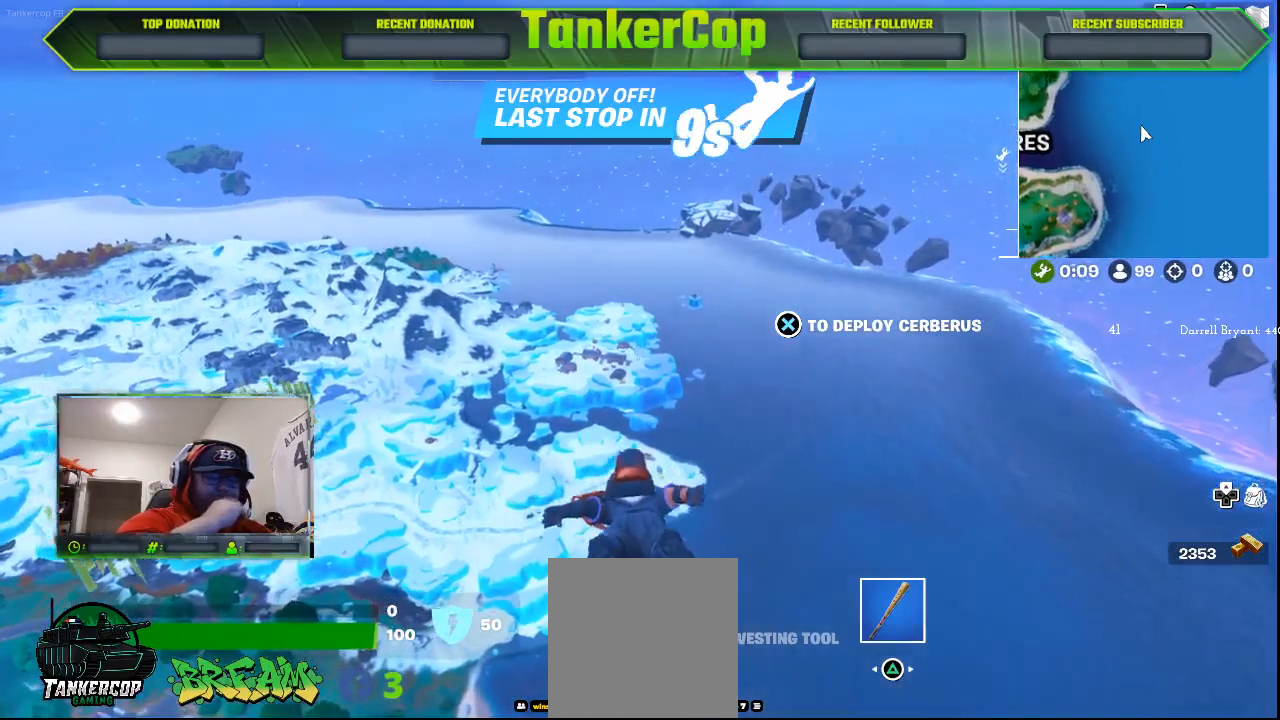
{"buttons": [], "left_stick": "up", "right_stick": "center", "events": []}
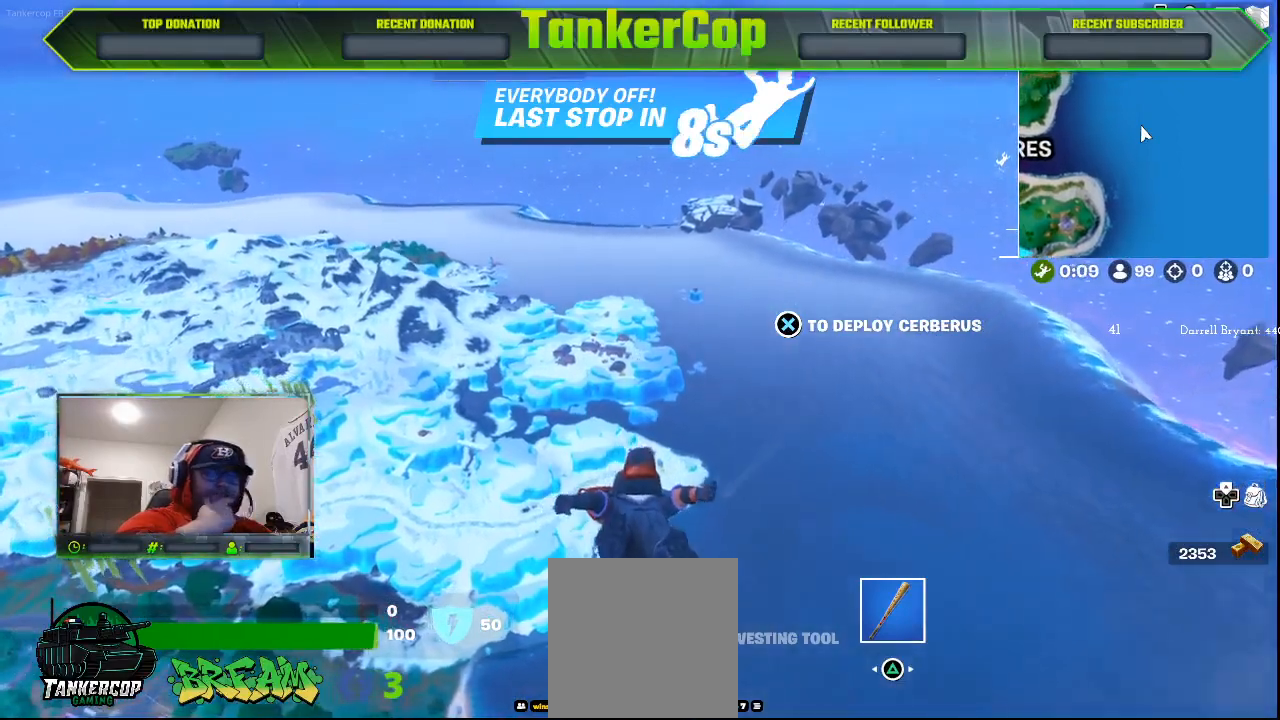
{"buttons": [], "left_stick": "up", "right_stick": "center", "events": []}
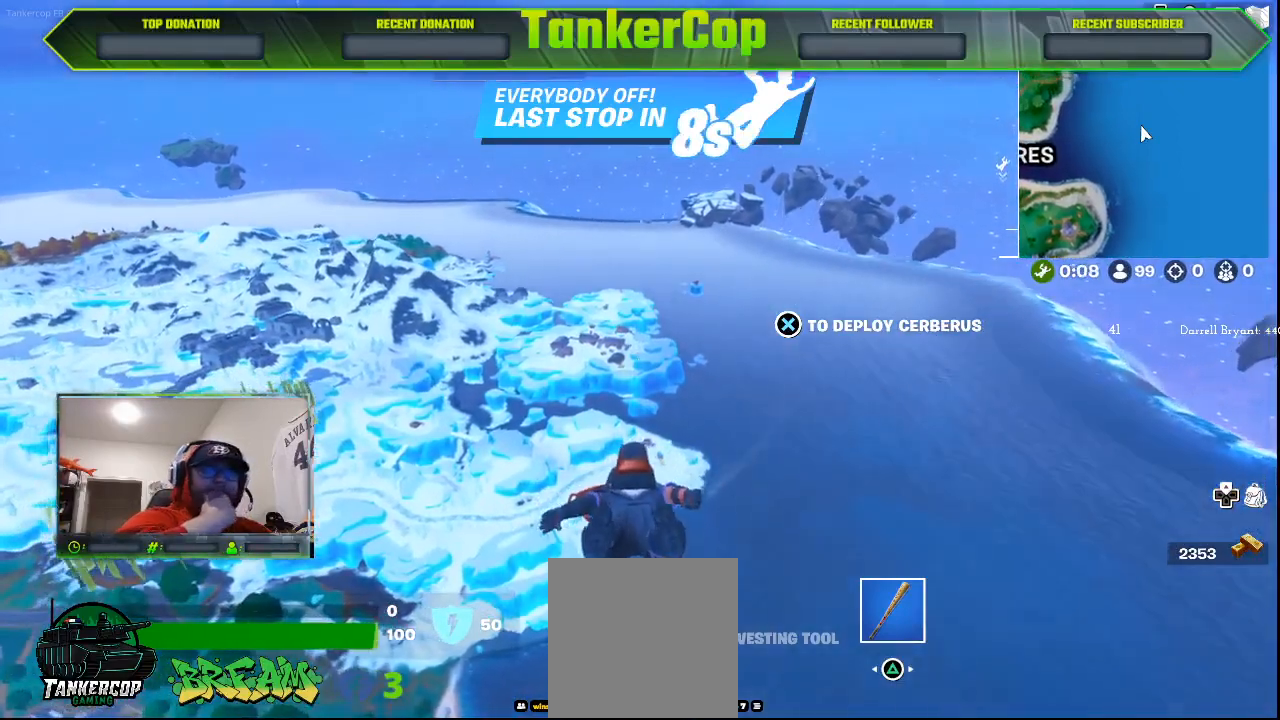
{"buttons": [], "left_stick": "up", "right_stick": "center", "events": []}
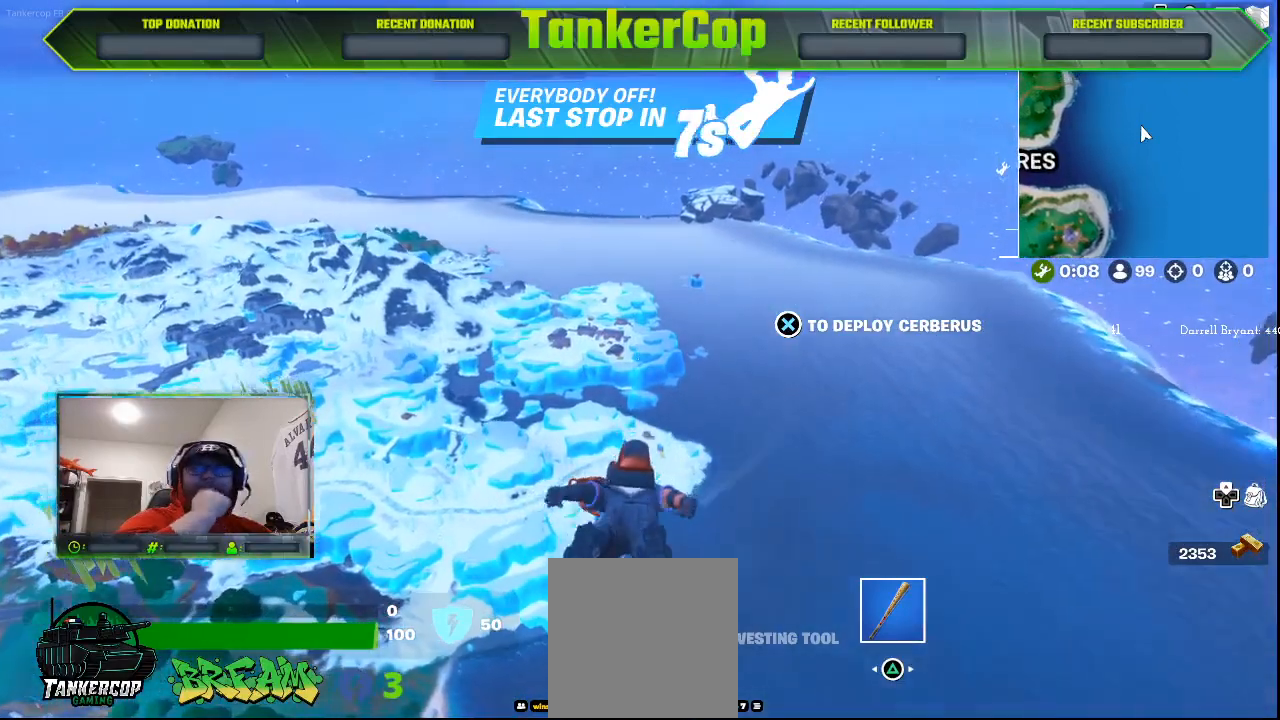
{"buttons": [], "left_stick": "up", "right_stick": "center", "events": []}
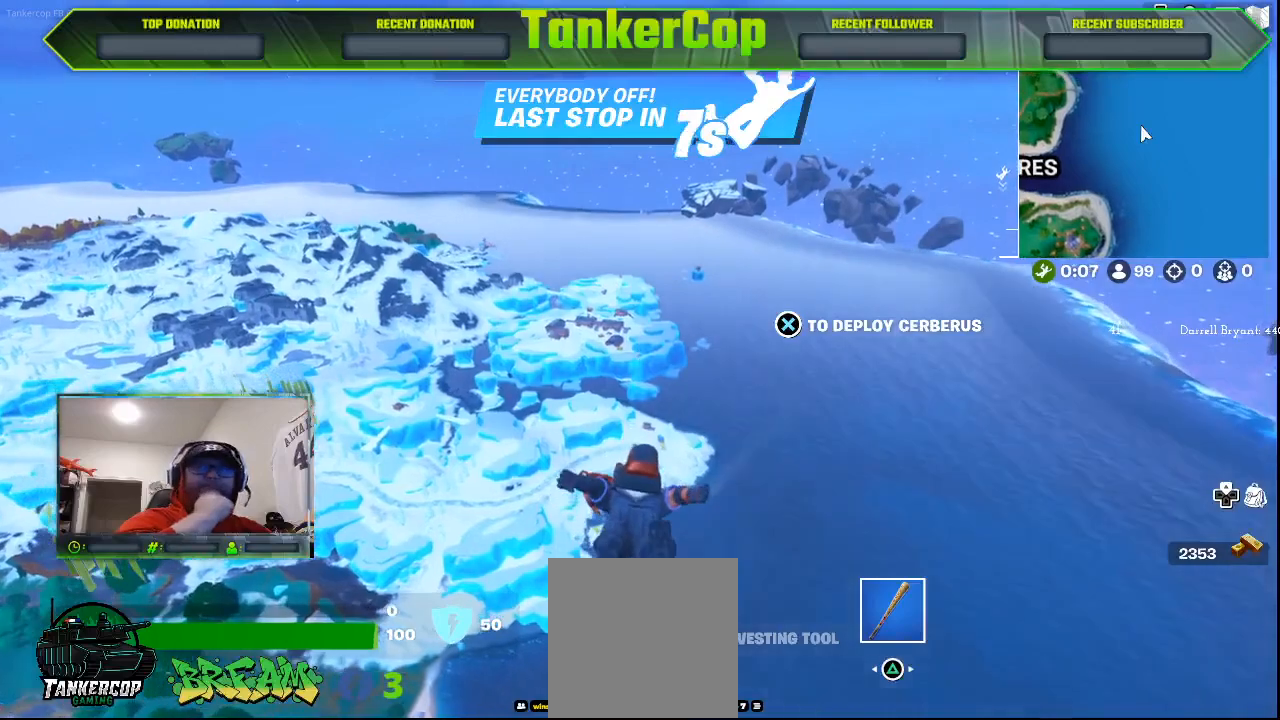
{"buttons": [], "left_stick": "up", "right_stick": "center", "events": []}